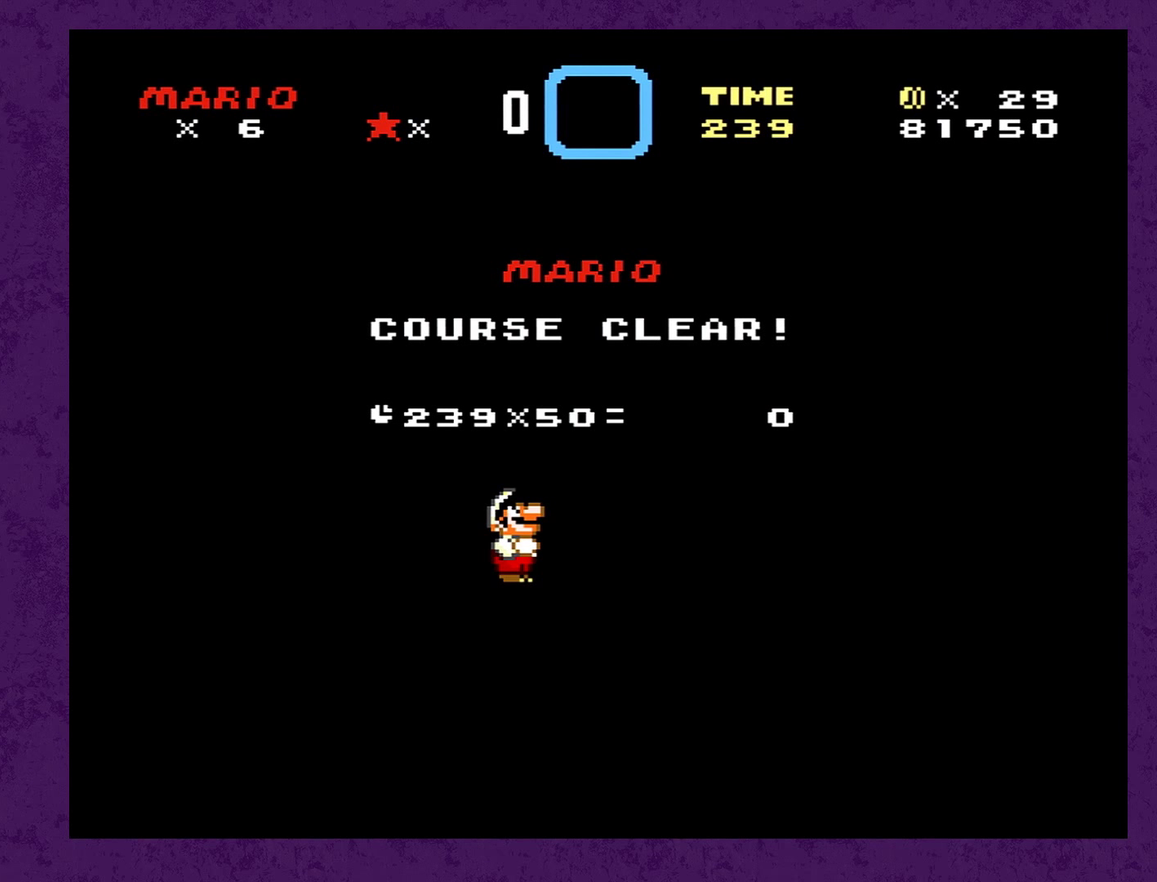
Gameplay with a controller (Nintendo layout); each line is a JSON object with the inputs held at the frame after it. "events" lists button and stick changes between this image and that frame as [ms after this image, input, new state], when the widget could be followed in between. Not read: L3 R3.
{"buttons": ["B"], "events": [[384, "Y", "down"], [417, "B", "down"], [484, "Y", "up"]]}
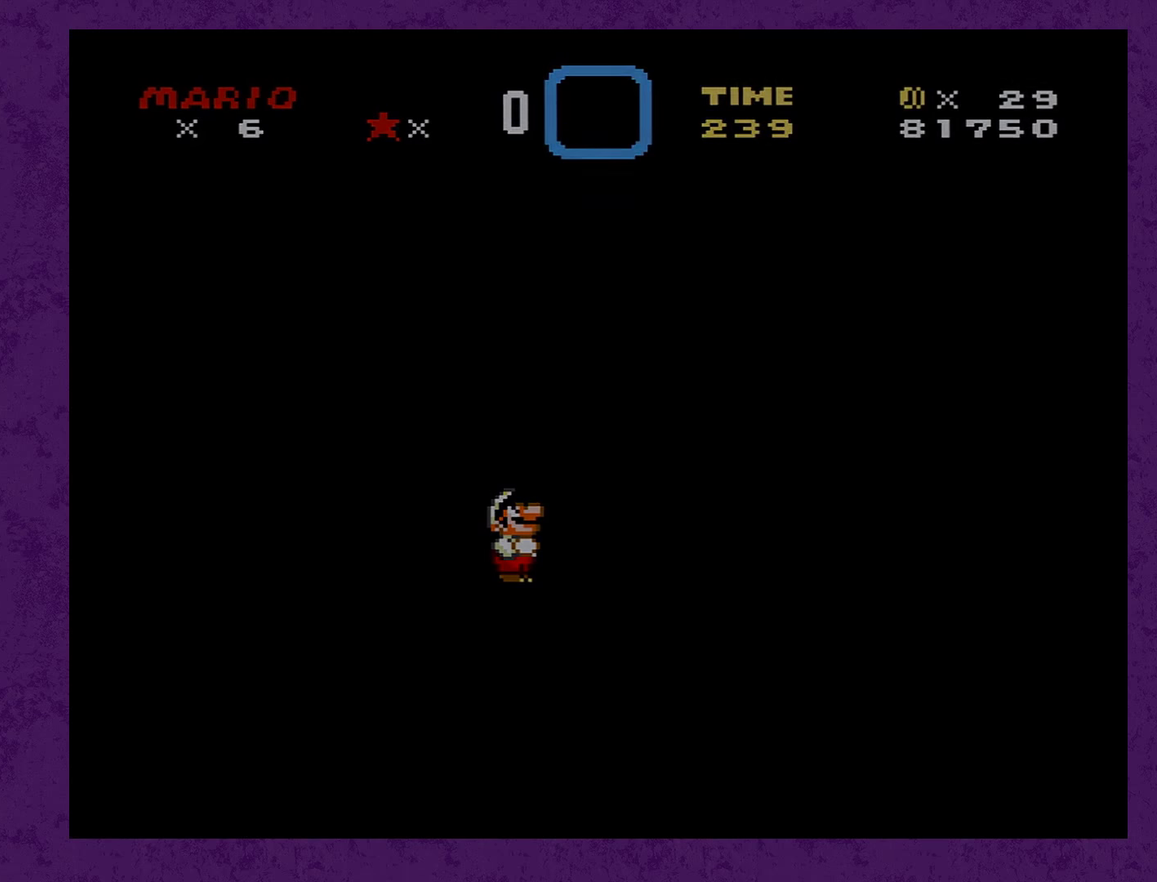
{"buttons": ["Y"], "events": [[34, "B", "up"], [100, "A", "down"], [184, "A", "up"], [250, "A", "down"], [267, "Y", "down"], [334, "A", "up"]]}
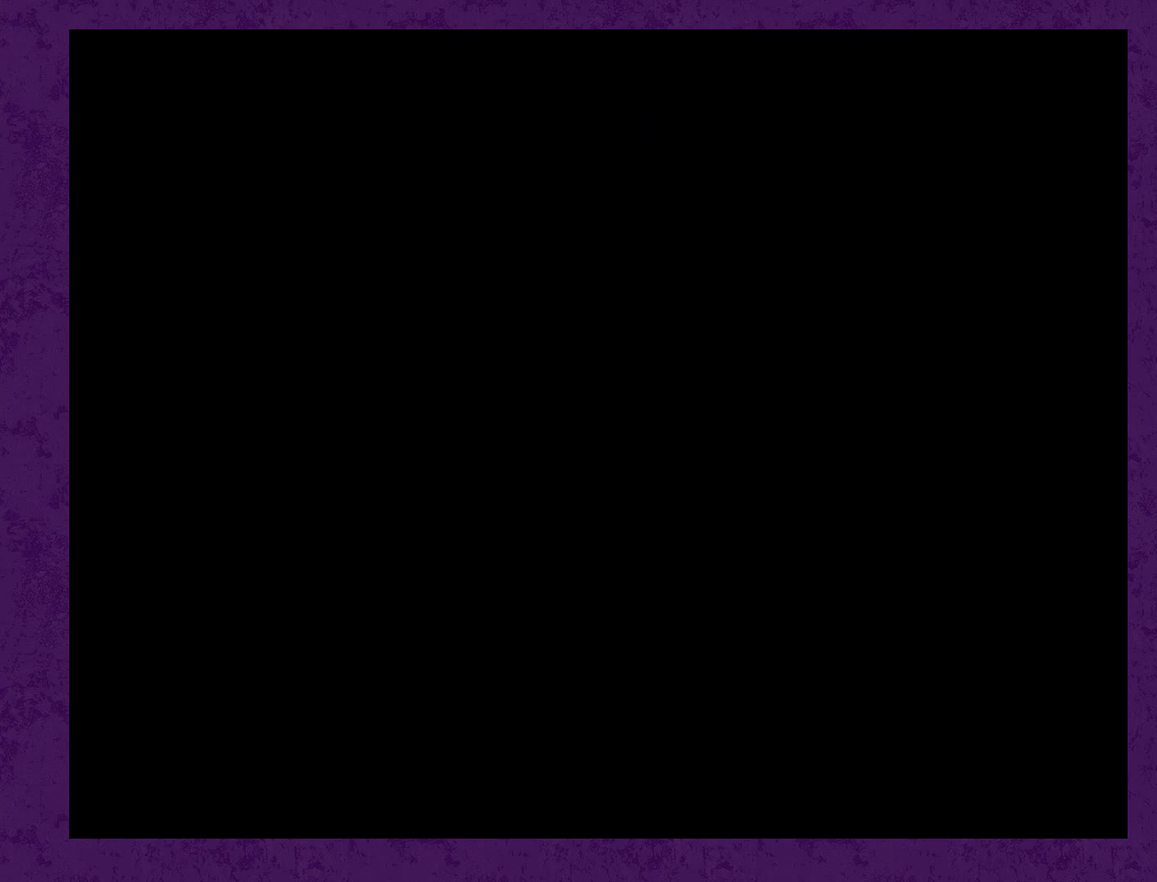
{"buttons": ["Y"], "events": []}
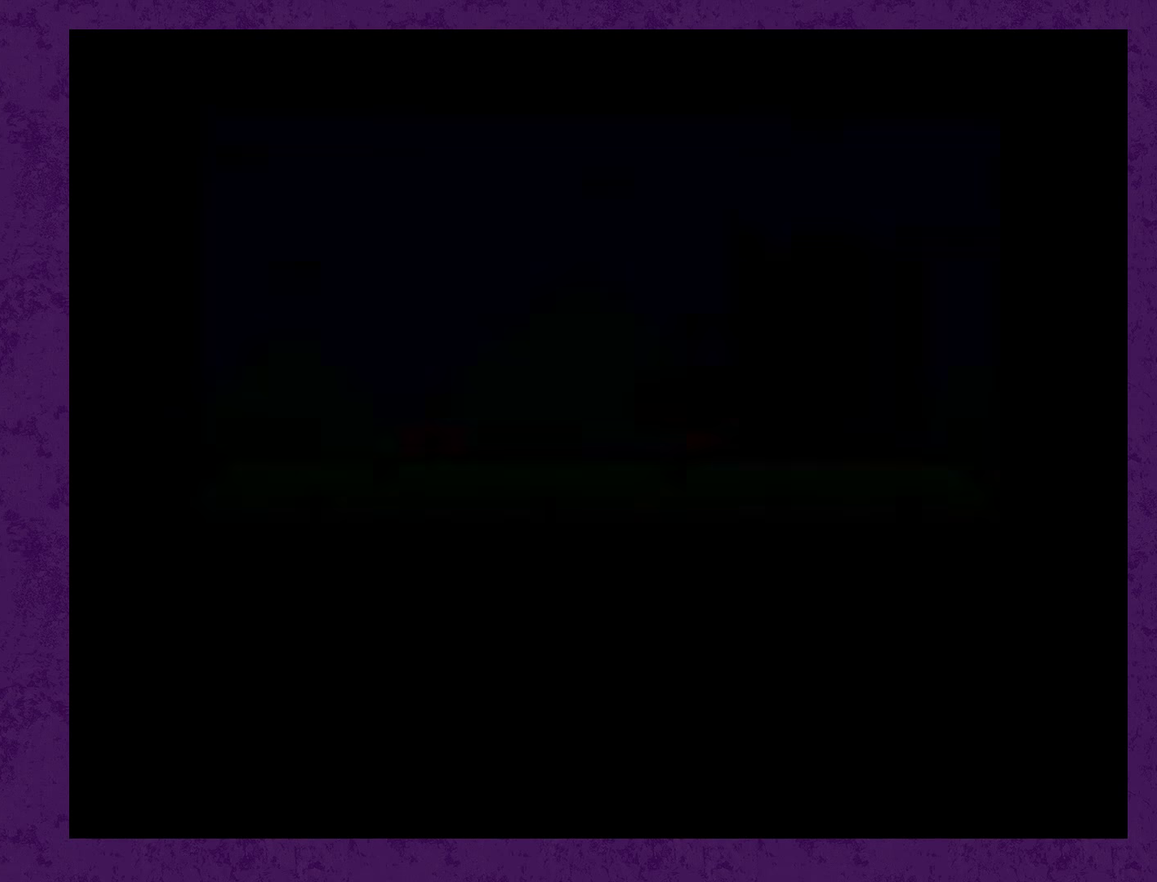
{"buttons": [], "events": [[84, "Y", "up"], [167, "Y", "down"], [200, "B", "down"], [234, "Y", "up"], [267, "A", "down"], [300, "B", "up"], [334, "A", "up"], [350, "Y", "down"], [417, "A", "down"], [417, "Y", "up"], [484, "A", "up"]]}